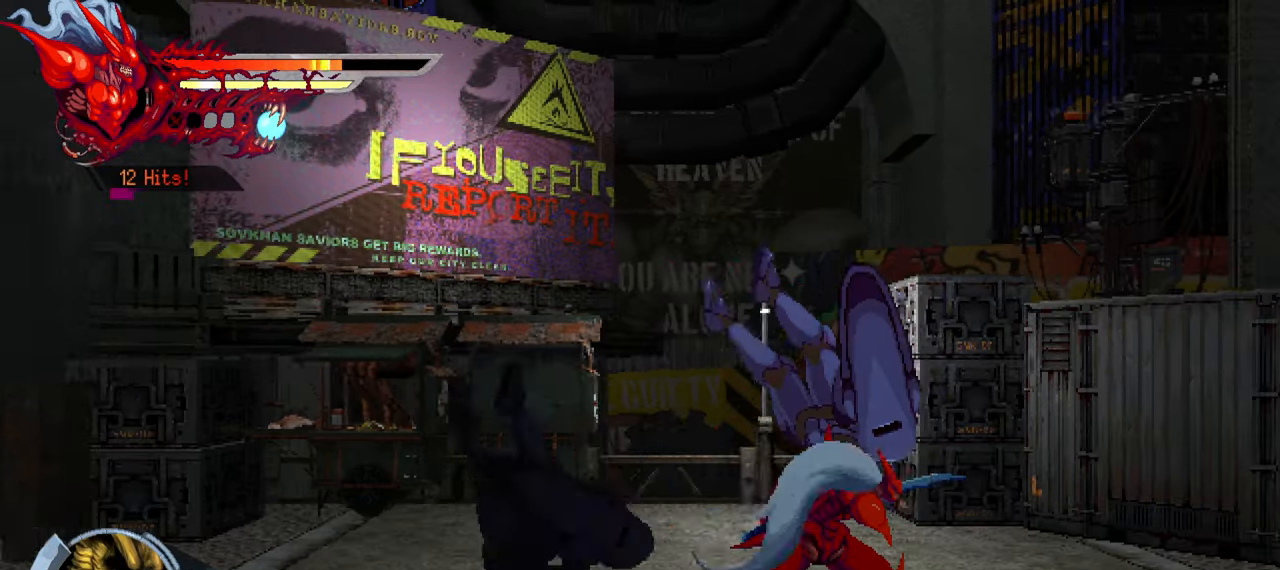
Gameplay with a controller (PlayStation layout); each line is a JSON object with the inputs held at the frame after it. "events" lists button and stick changes between this image and that frame as [ms after this image, input, new state], when the widget could be followed in between. Not read: left_stick.
{"buttons": ["DPAD_RIGHT"], "right_stick": "center", "events": [[83, "TRIANGLE", "up"], [150, "TRIANGLE", "down"], [233, "TRIANGLE", "up"], [283, "TRIANGLE", "down"], [366, "TRIANGLE", "up"]]}
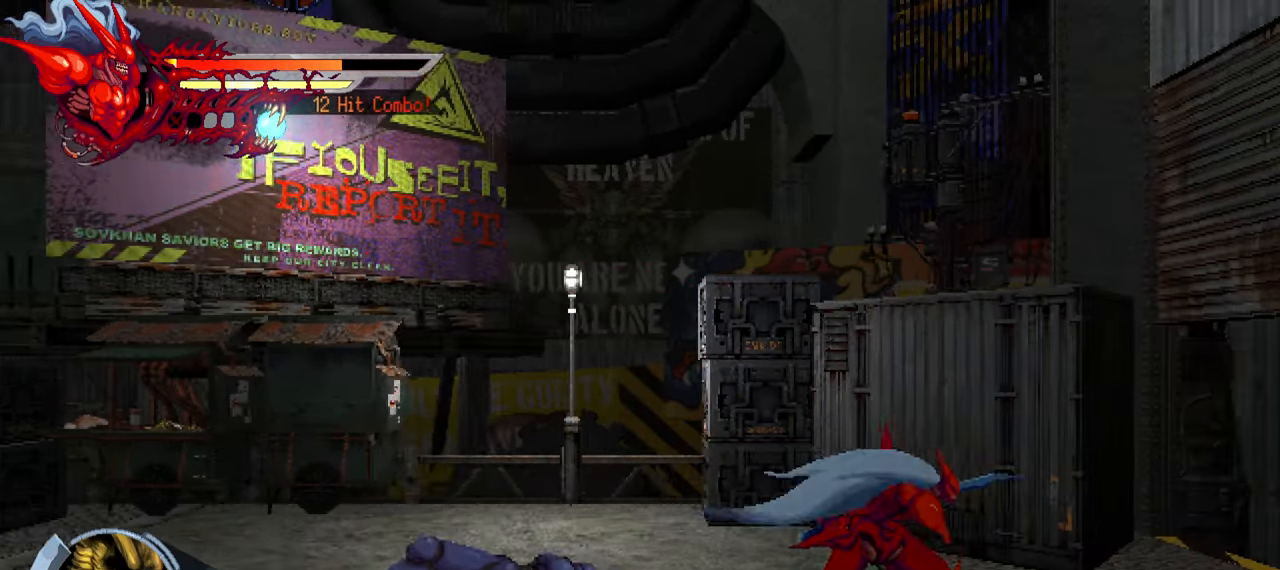
{"buttons": ["DPAD_LEFT"], "right_stick": "center", "events": [[50, "DPAD_RIGHT", "up"], [250, "DPAD_LEFT", "down"]]}
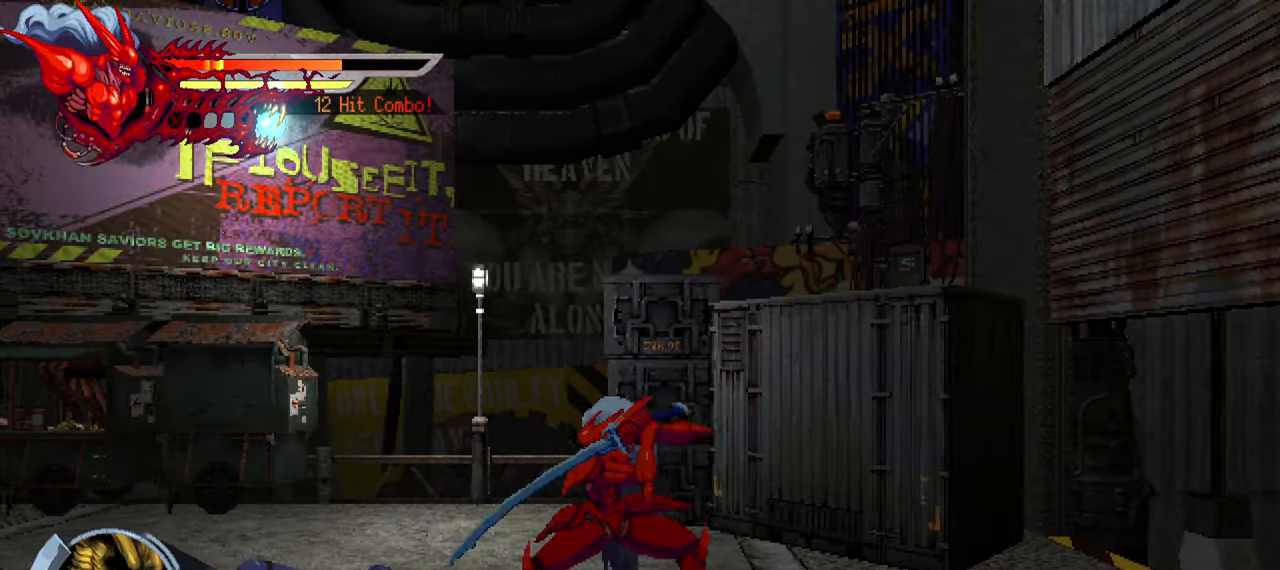
{"buttons": [], "right_stick": "center", "events": [[183, "DPAD_LEFT", "up"]]}
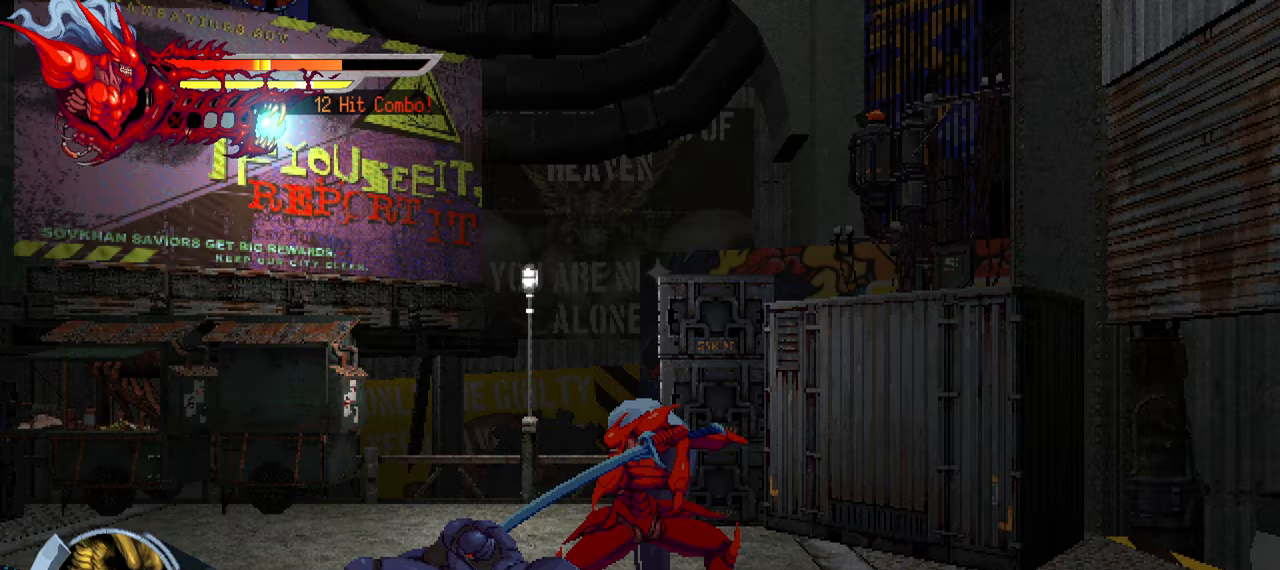
{"buttons": ["DPAD_LEFT"], "right_stick": "center", "events": [[233, "DPAD_LEFT", "down"], [283, "SQUARE", "down"], [383, "SQUARE", "up"]]}
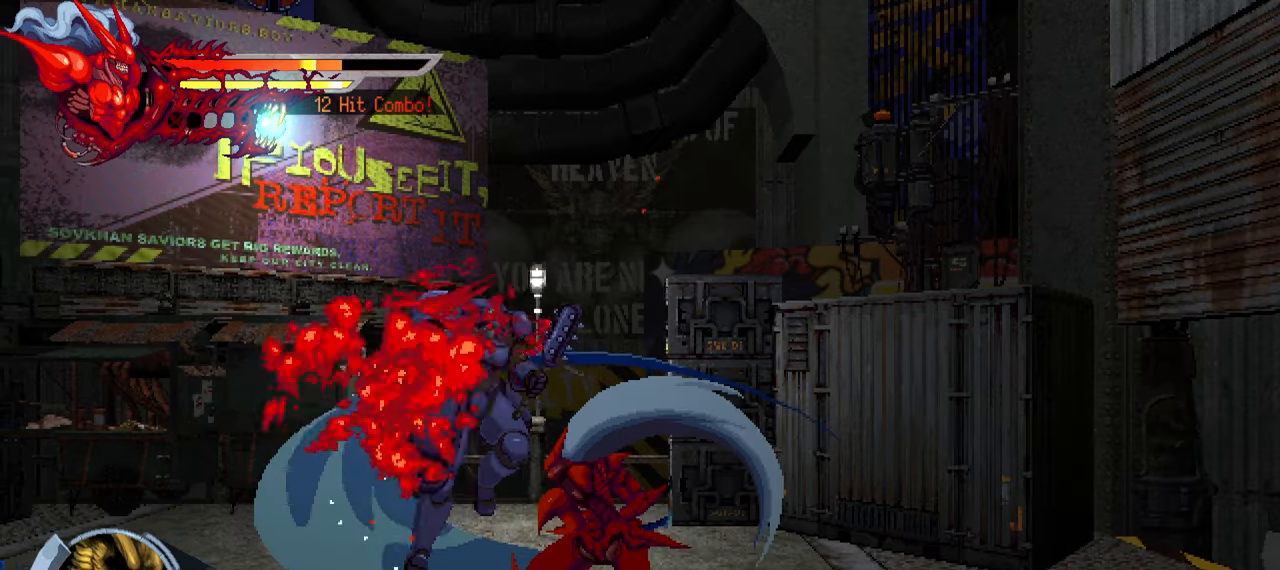
{"buttons": ["DPAD_UP"], "right_stick": "center", "events": [[67, "DPAD_LEFT", "up"], [133, "DPAD_UP", "down"], [150, "TRIANGLE", "down"], [350, "TRIANGLE", "up"]]}
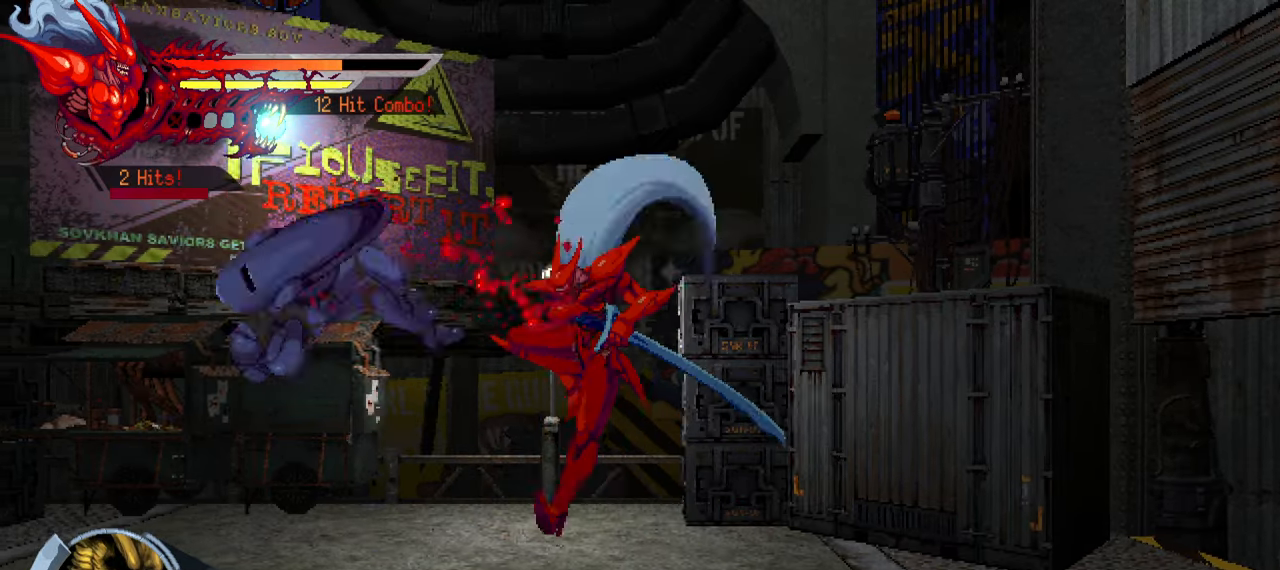
{"buttons": ["TRIANGLE", "DPAD_LEFT"], "right_stick": "center", "events": [[17, "DPAD_UP", "up"], [267, "DPAD_LEFT", "down"], [350, "TRIANGLE", "down"], [433, "TRIANGLE", "up"], [500, "TRIANGLE", "down"]]}
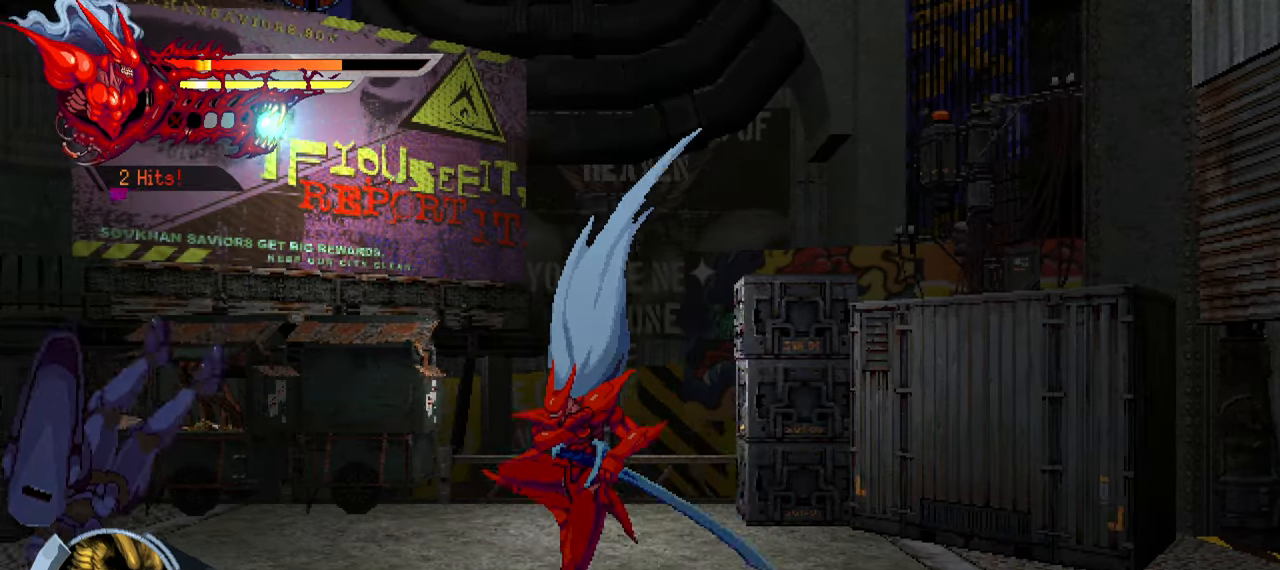
{"buttons": ["DPAD_LEFT"], "right_stick": "center", "events": [[83, "TRIANGLE", "up"], [167, "TRIANGLE", "down"], [200, "TRIANGLE", "up"]]}
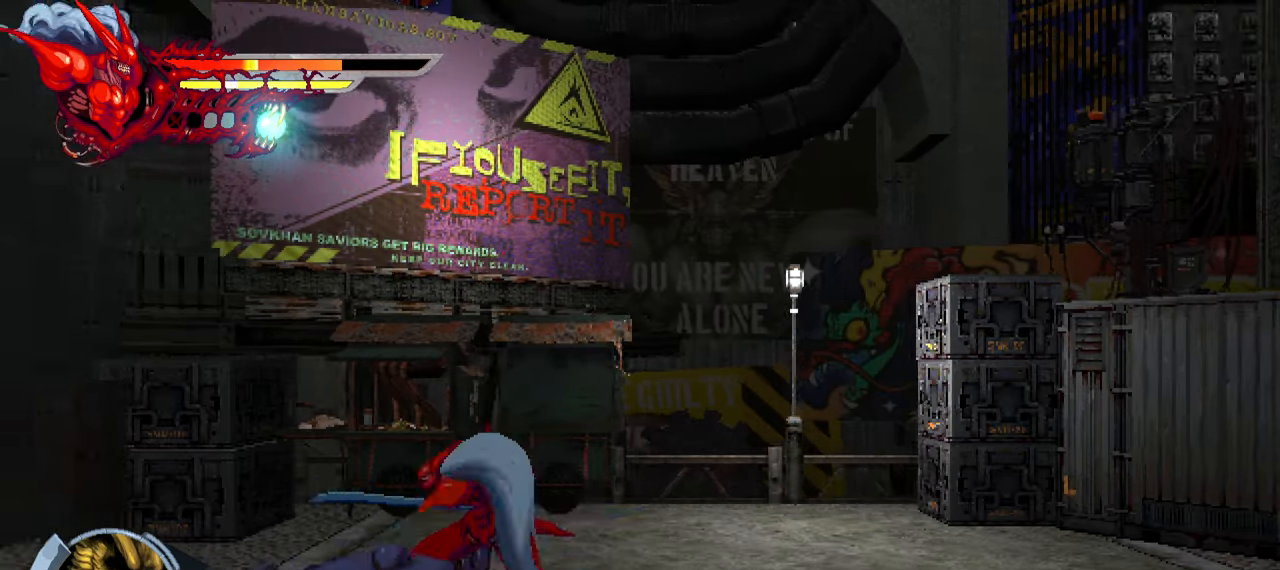
{"buttons": [], "right_stick": "center", "events": [[250, "DPAD_LEFT", "up"]]}
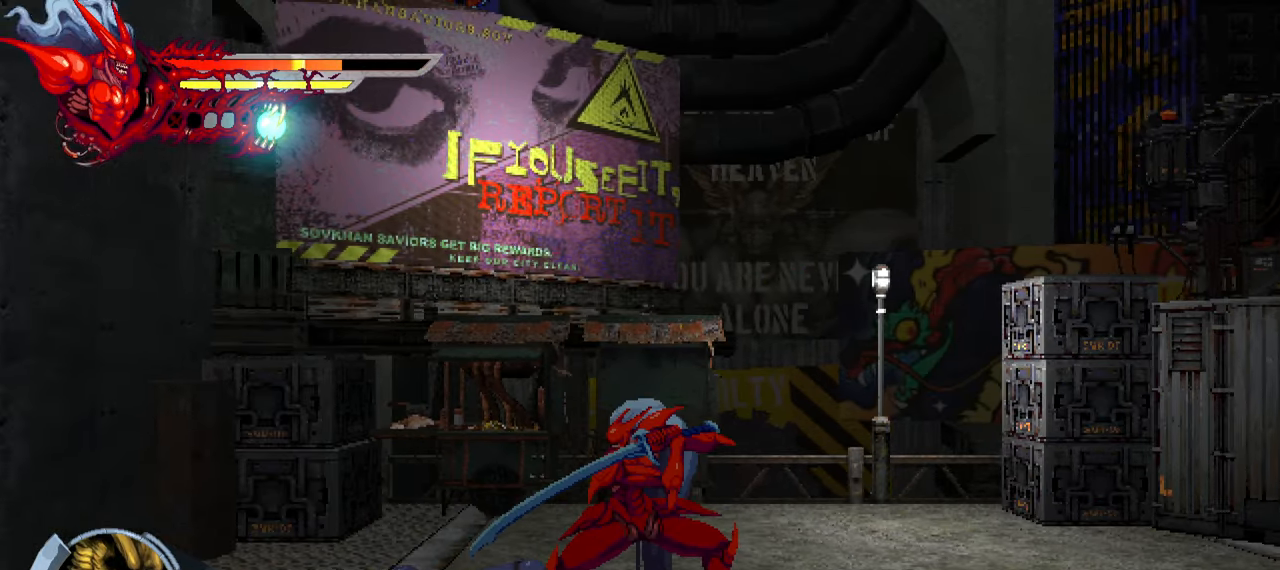
{"buttons": [], "right_stick": "center", "events": []}
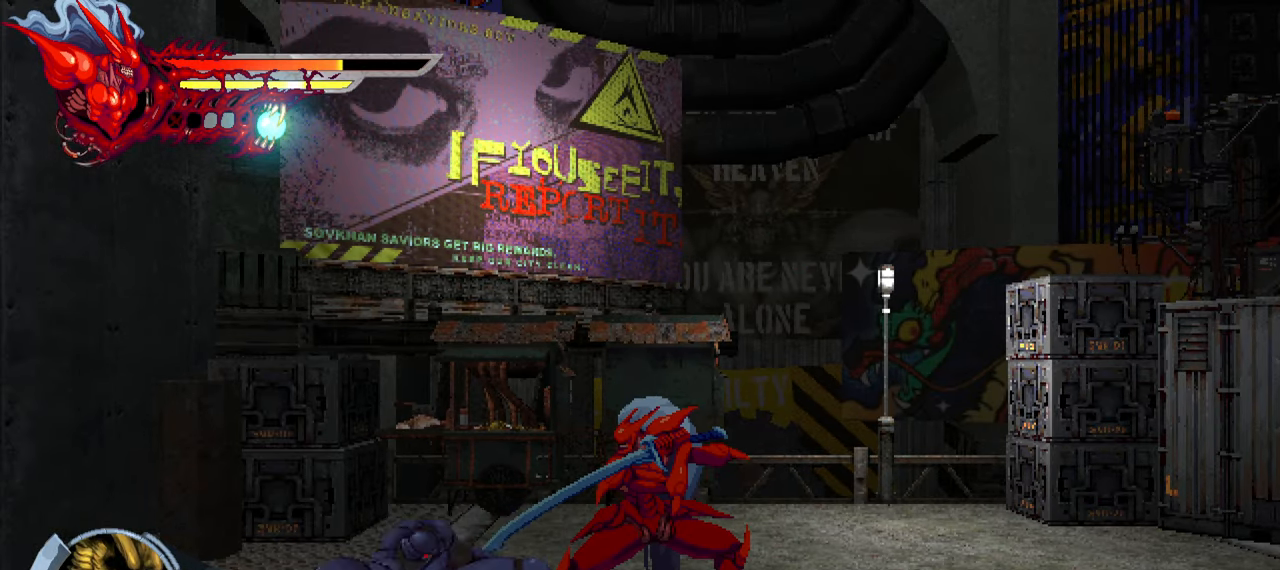
{"buttons": [], "right_stick": "center", "events": [[383, "SQUARE", "down"], [483, "SQUARE", "up"]]}
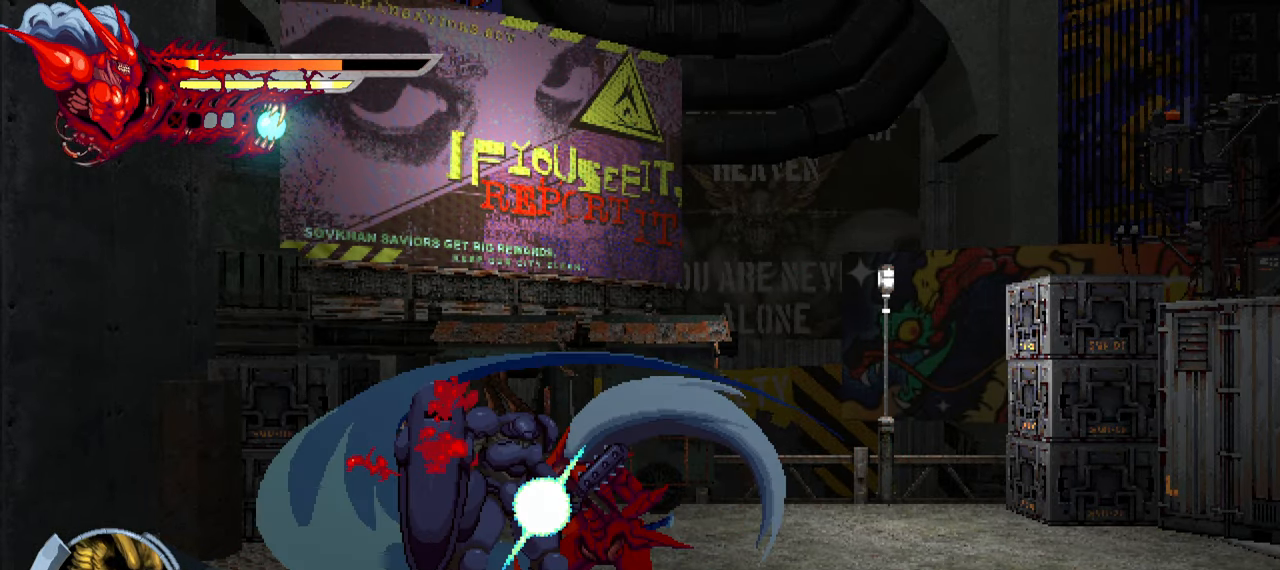
{"buttons": ["DPAD_DOWN"], "right_stick": "center", "events": [[100, "DPAD_DOWN", "down"], [117, "TRIANGLE", "down"], [333, "TRIANGLE", "up"], [400, "TRIANGLE", "down"], [483, "TRIANGLE", "up"]]}
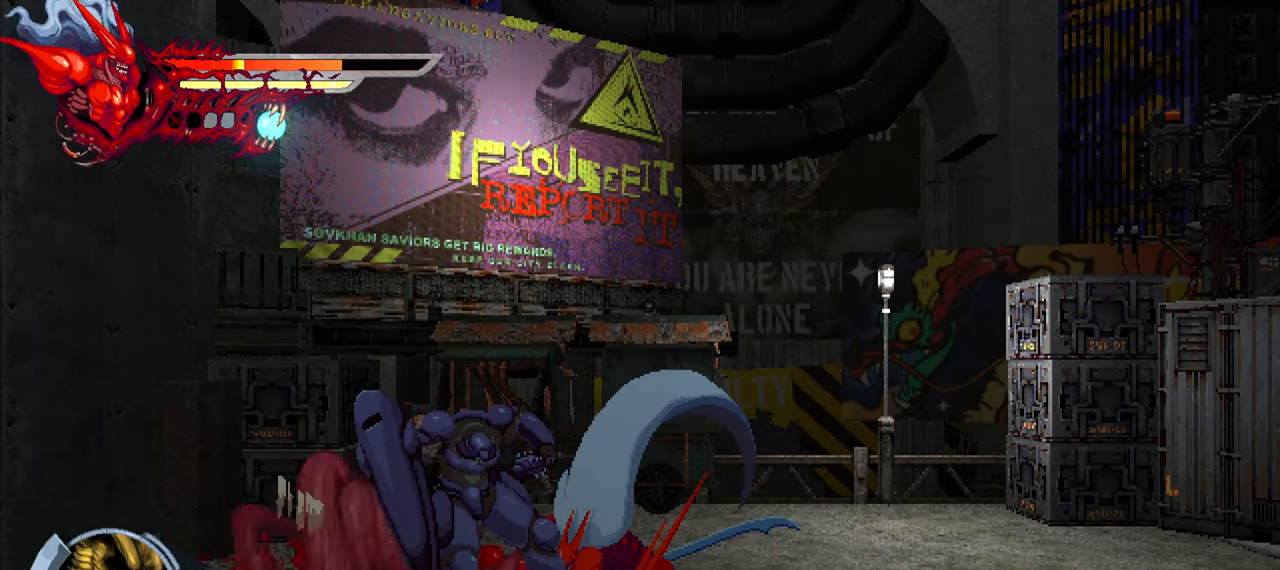
{"buttons": [], "right_stick": "center", "events": [[67, "DPAD_DOWN", "up"]]}
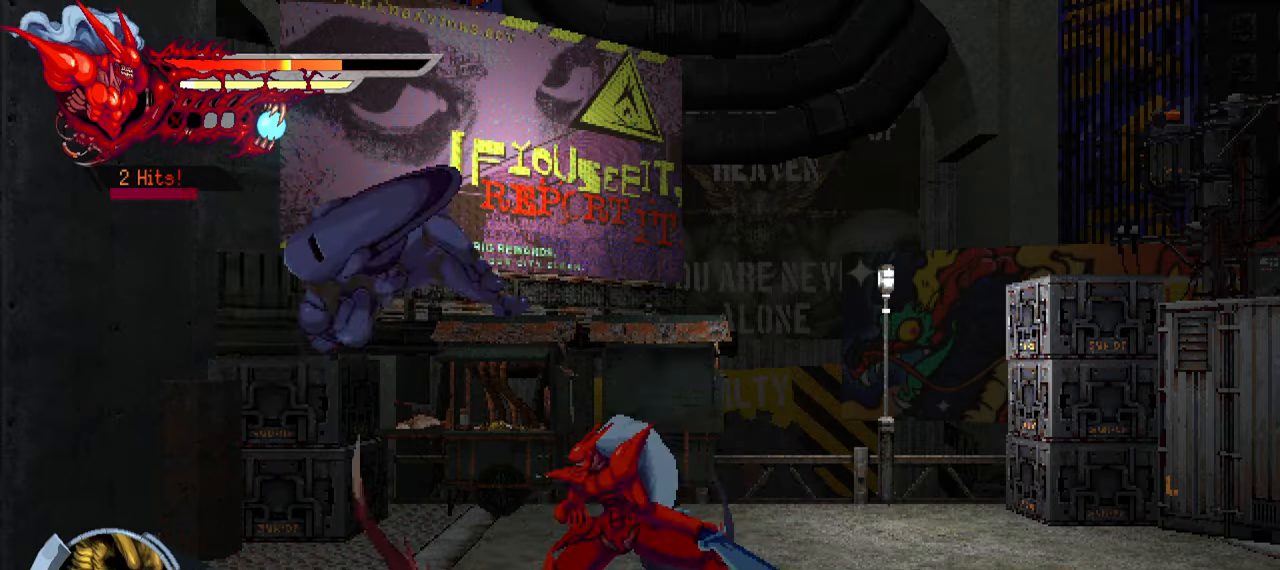
{"buttons": ["TRIANGLE", "DPAD_LEFT"], "right_stick": "center", "events": [[67, "DPAD_LEFT", "down"], [367, "TRIANGLE", "down"], [450, "TRIANGLE", "up"], [500, "TRIANGLE", "down"]]}
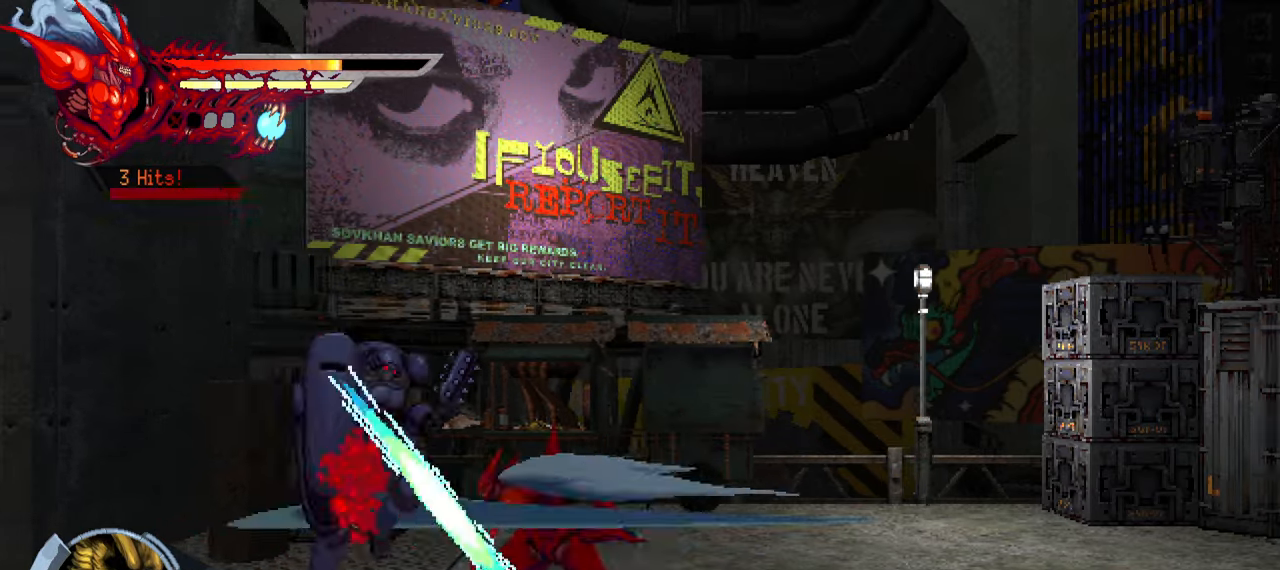
{"buttons": ["L2", "DPAD_RIGHT"], "right_stick": "center", "events": [[84, "TRIANGLE", "up"], [134, "DPAD_LEFT", "up"], [167, "TRIANGLE", "down"], [200, "TRIANGLE", "up"], [284, "DPAD_UP", "down"], [317, "DPAD_RIGHT", "down"], [350, "L2", "down"], [450, "DPAD_UP", "up"]]}
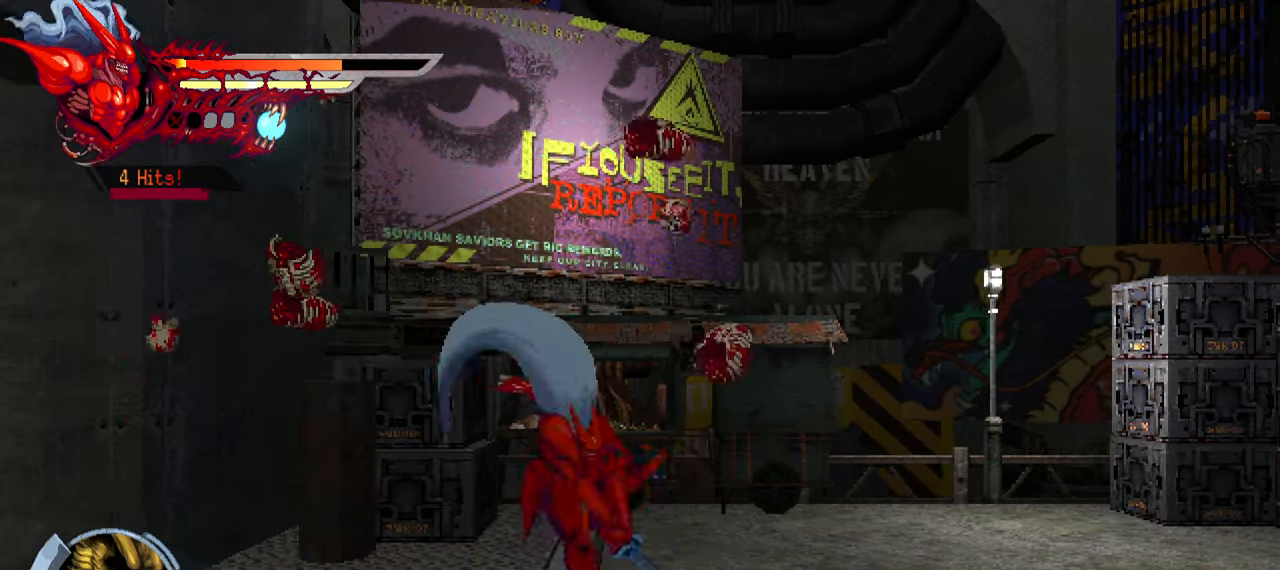
{"buttons": ["L2", "DPAD_RIGHT"], "right_stick": "center", "events": []}
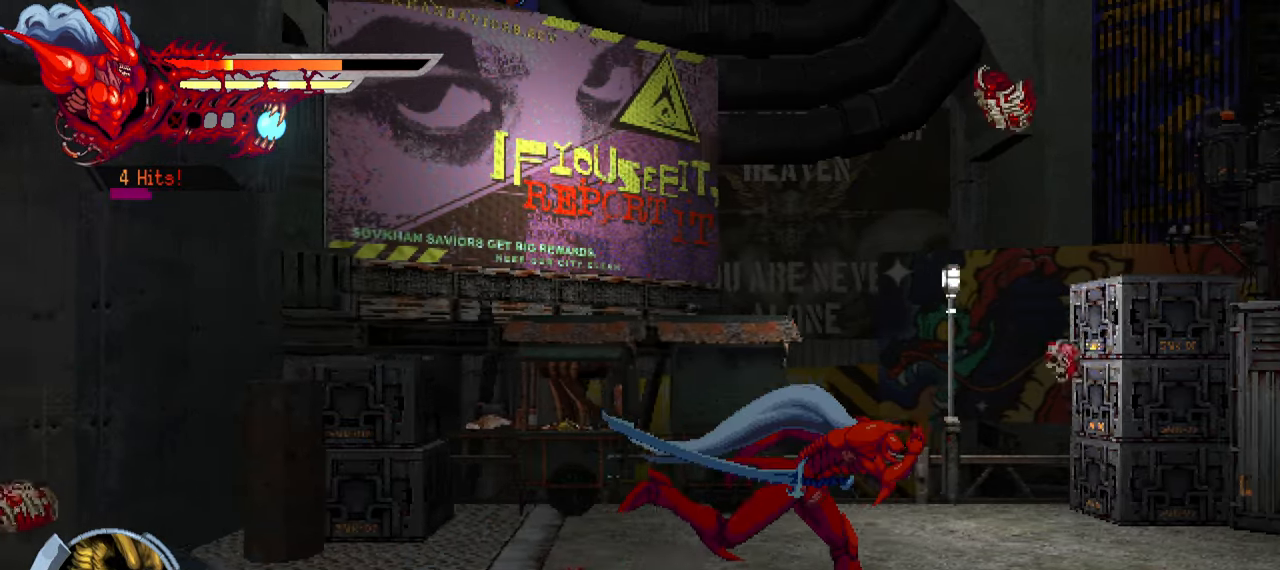
{"buttons": ["L2", "DPAD_RIGHT"], "right_stick": "center", "events": []}
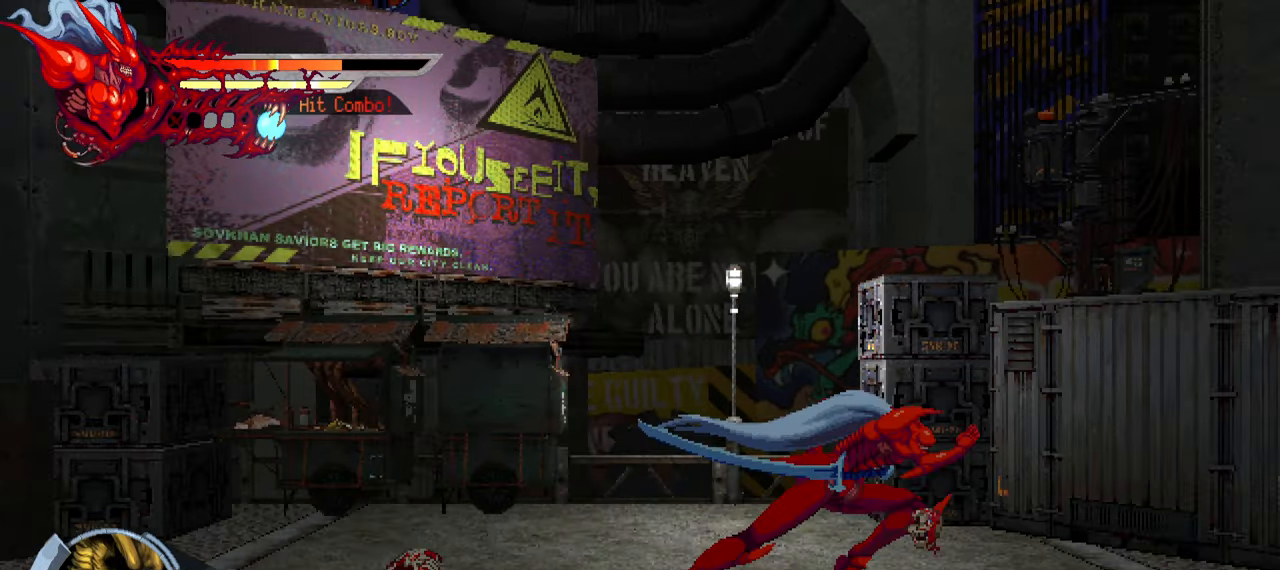
{"buttons": ["L2", "DPAD_RIGHT"], "right_stick": "center", "events": []}
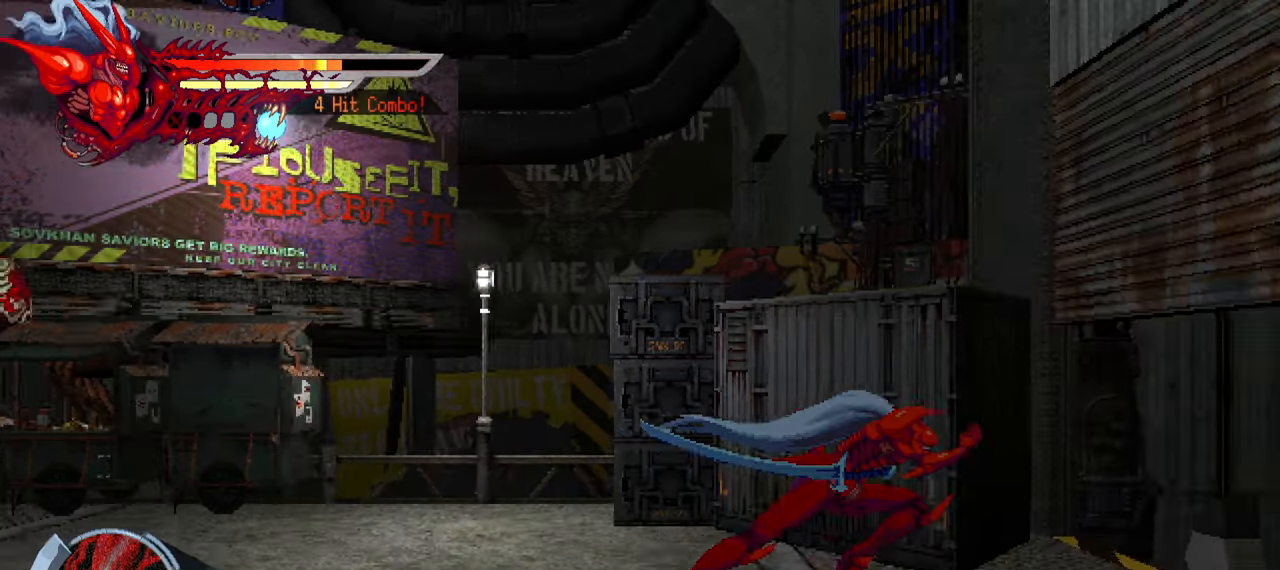
{"buttons": ["L2", "DPAD_RIGHT"], "right_stick": "center", "events": []}
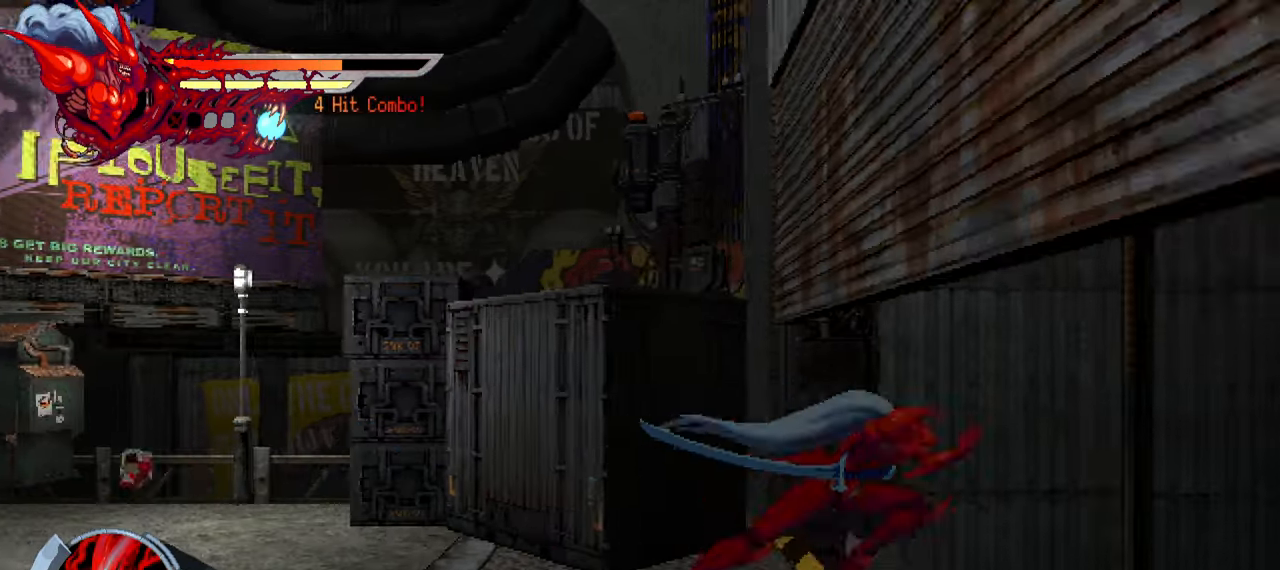
{"buttons": ["L2", "DPAD_RIGHT"], "right_stick": "center", "events": []}
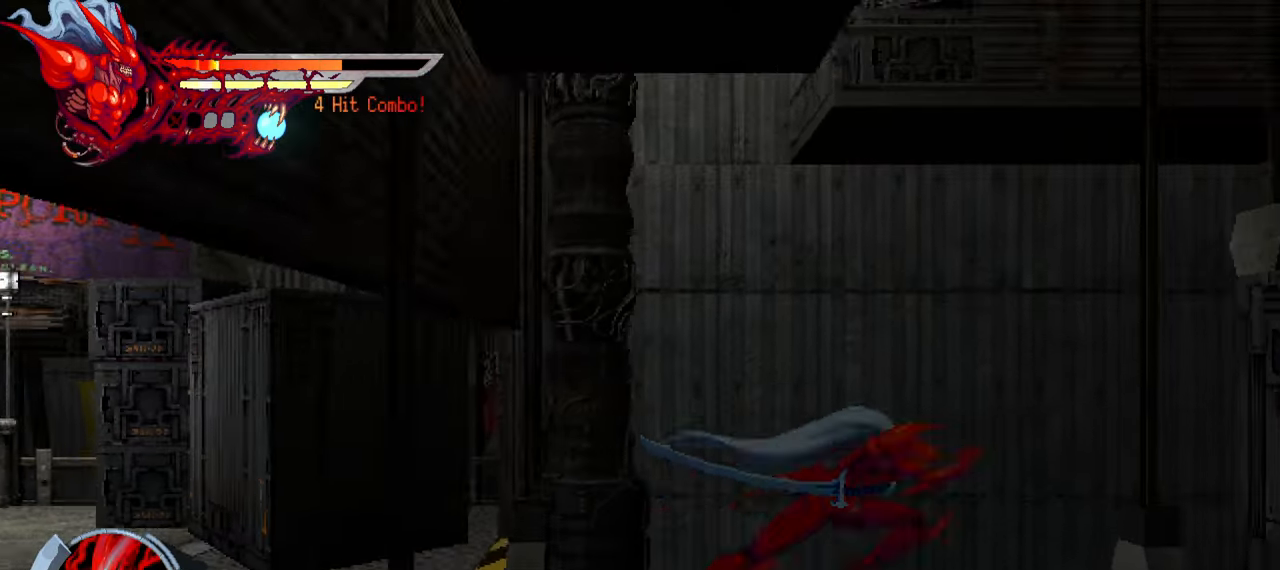
{"buttons": ["CROSS", "L2", "DPAD_RIGHT"], "right_stick": "center", "events": [[500, "CROSS", "down"]]}
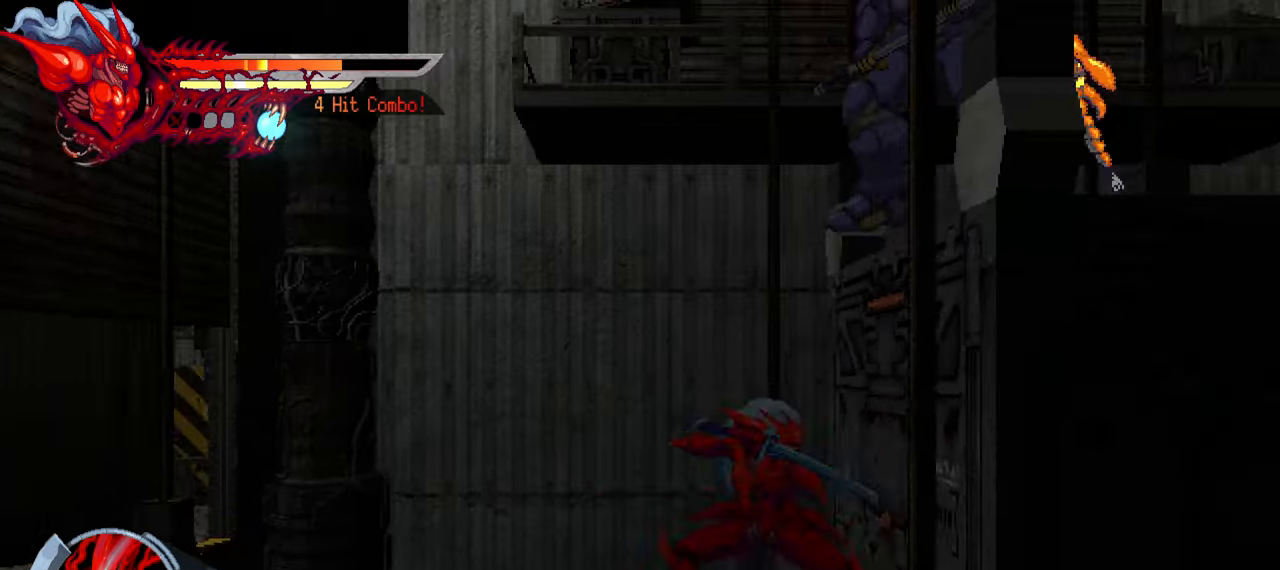
{"buttons": ["L2", "DPAD_RIGHT"], "right_stick": "center", "events": [[66, "CROSS", "up"], [133, "CROSS", "down"], [250, "CROSS", "up"], [283, "CROSS", "down"], [366, "CROSS", "up"]]}
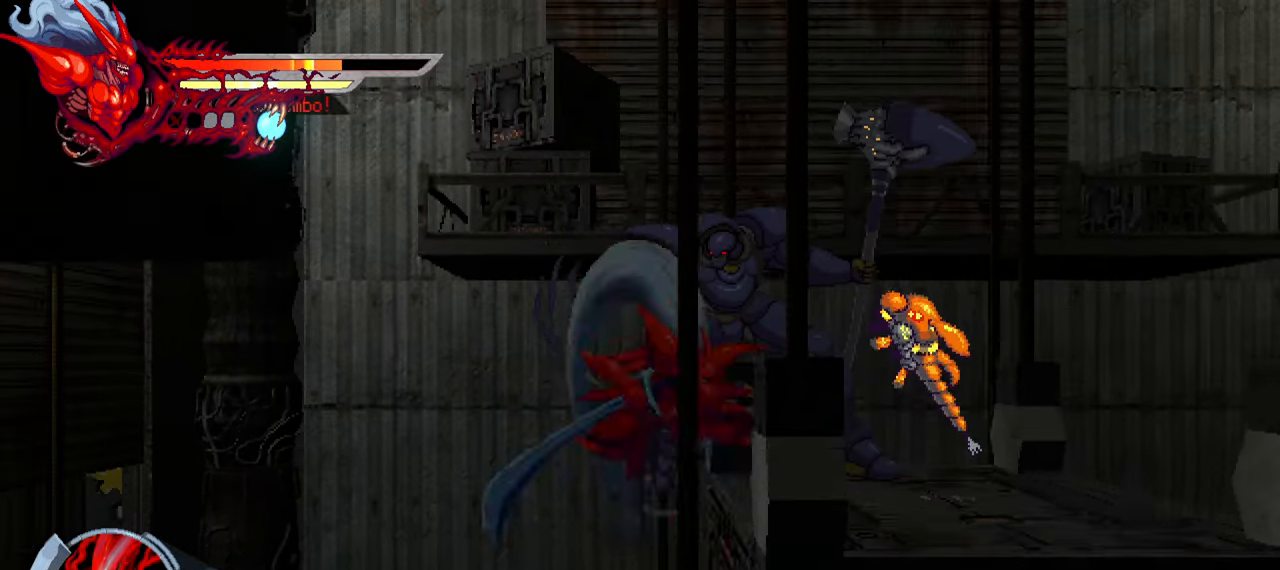
{"buttons": ["SQUARE", "L2", "DPAD_RIGHT"], "right_stick": "center", "events": [[83, "SQUARE", "down"], [150, "SQUARE", "up"], [200, "SQUARE", "down"], [283, "SQUARE", "up"], [333, "SQUARE", "down"], [416, "SQUARE", "up"], [483, "SQUARE", "down"]]}
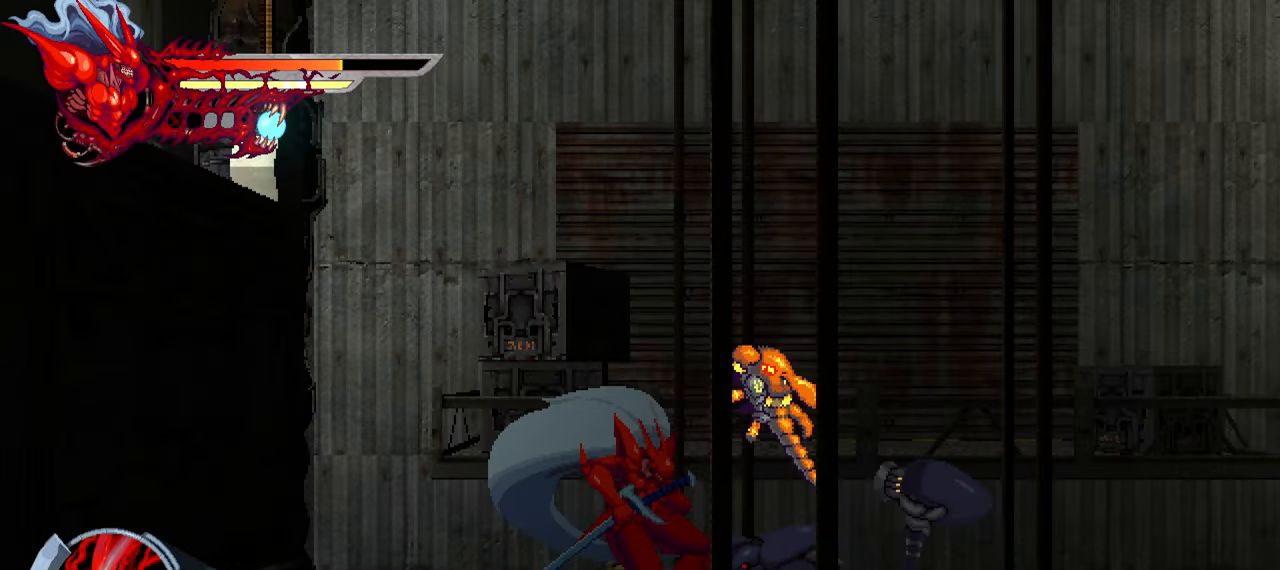
{"buttons": [], "right_stick": "center", "events": [[66, "SQUARE", "up"], [316, "DPAD_RIGHT", "up"], [433, "L2", "up"]]}
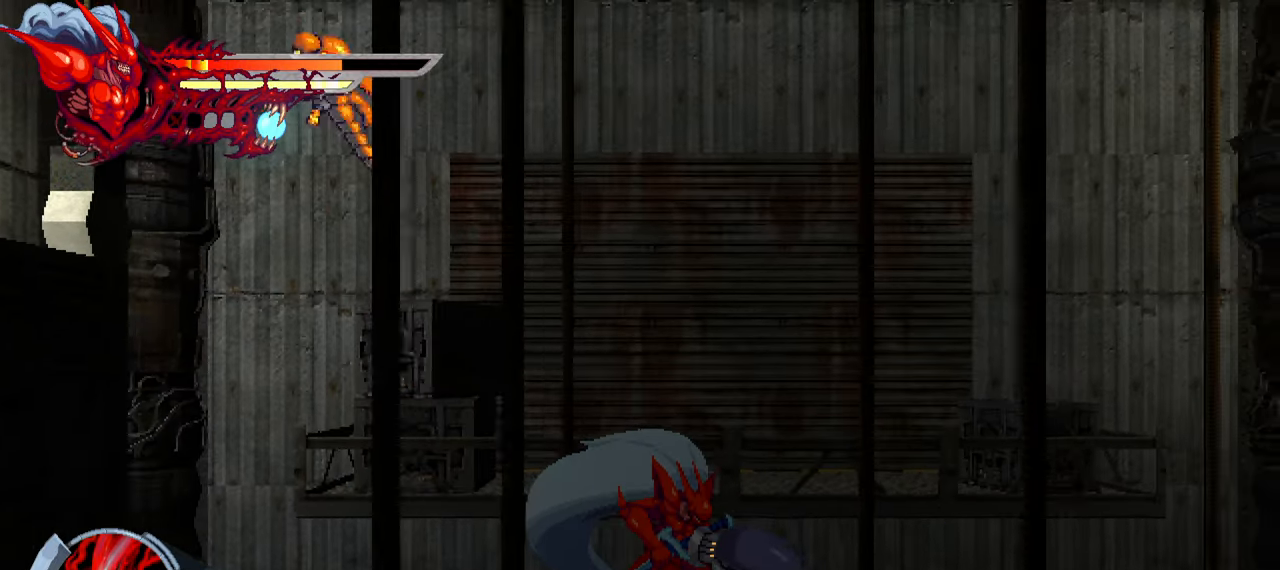
{"buttons": [], "right_stick": "center", "events": []}
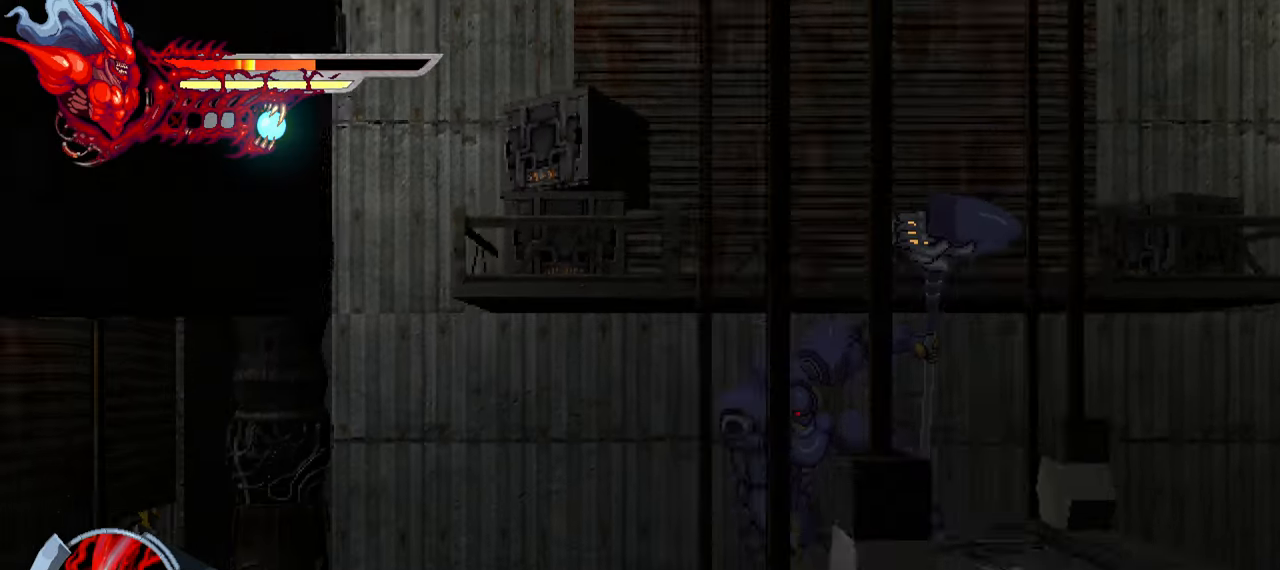
{"buttons": ["CROSS"], "right_stick": "center", "events": [[266, "CROSS", "down"], [350, "CROSS", "up"], [416, "CROSS", "down"]]}
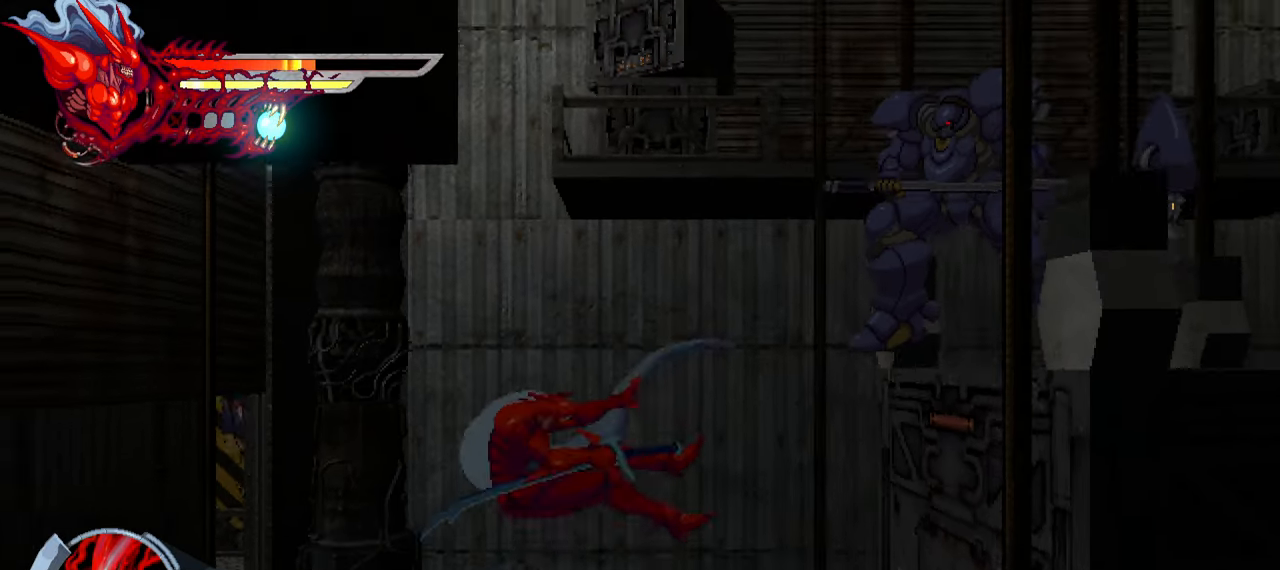
{"buttons": [], "right_stick": "center", "events": [[16, "CROSS", "up"], [100, "CROSS", "down"], [166, "CROSS", "up"], [233, "DPAD_RIGHT", "down"], [483, "DPAD_RIGHT", "up"]]}
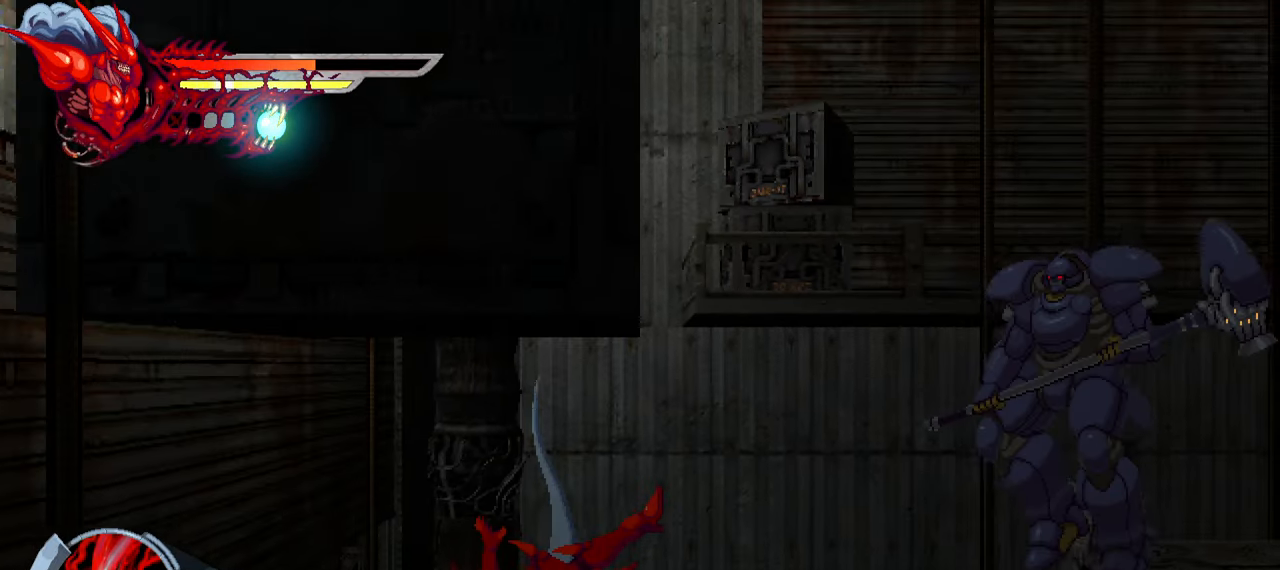
{"buttons": [], "right_stick": "center", "events": [[333, "CROSS", "down"], [433, "CROSS", "up"]]}
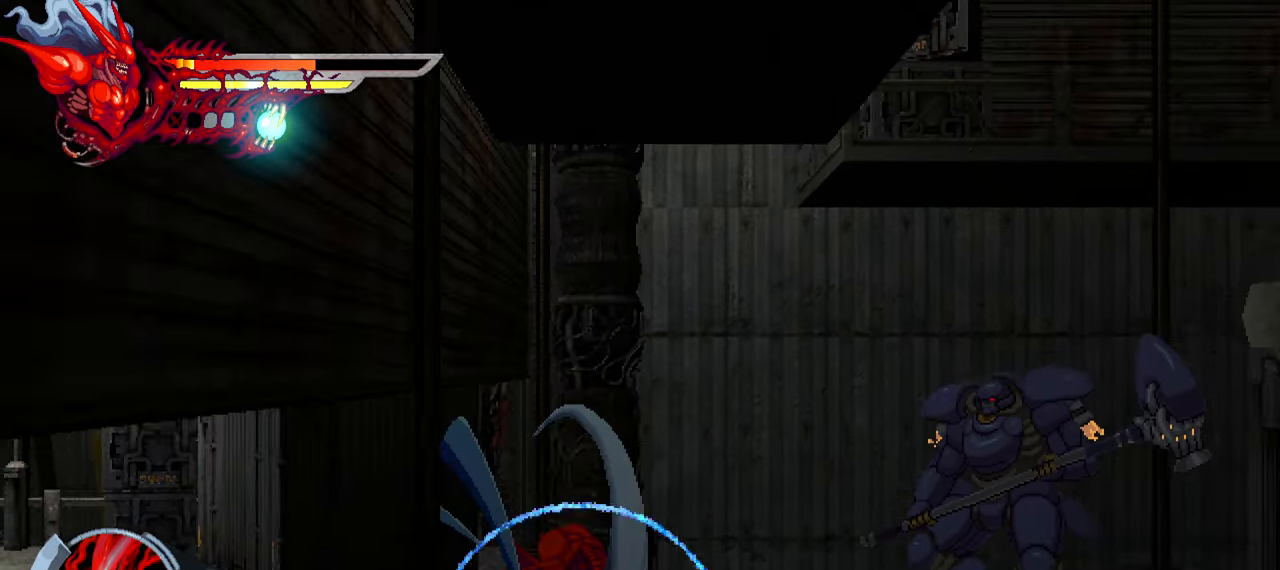
{"buttons": ["DPAD_RIGHT"], "right_stick": "center", "events": [[216, "DPAD_RIGHT", "down"]]}
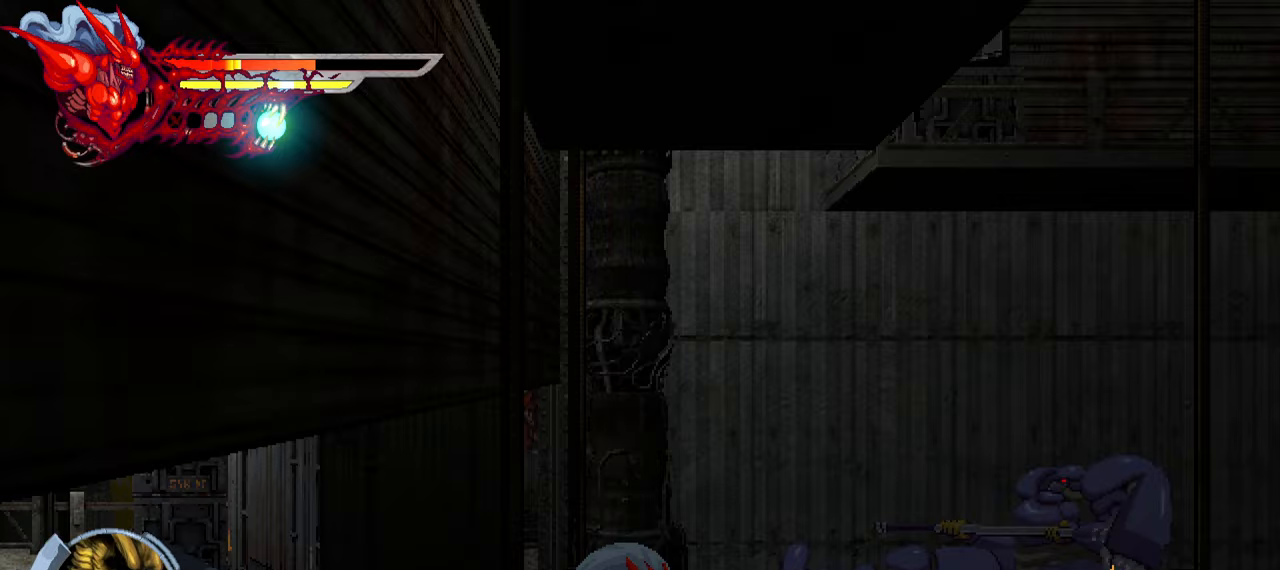
{"buttons": ["DPAD_RIGHT"], "right_stick": "center", "events": [[83, "R1", "down"], [200, "R1", "up"]]}
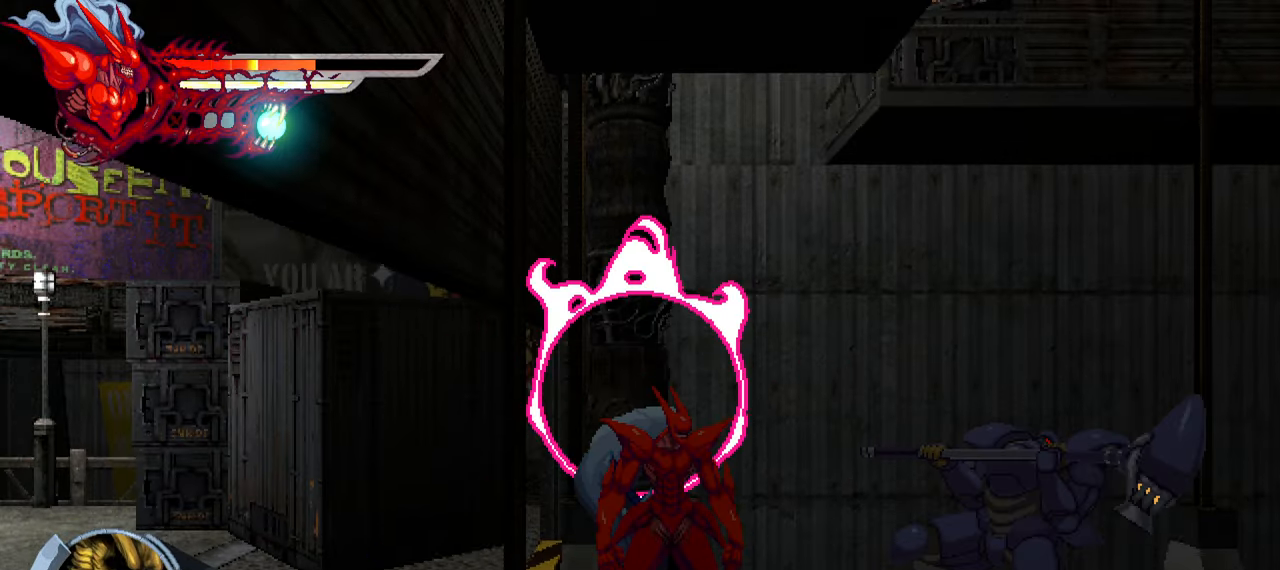
{"buttons": ["DPAD_RIGHT"], "right_stick": "center", "events": [[233, "SQUARE", "down"], [317, "SQUARE", "up"], [383, "SQUARE", "down"], [467, "SQUARE", "up"]]}